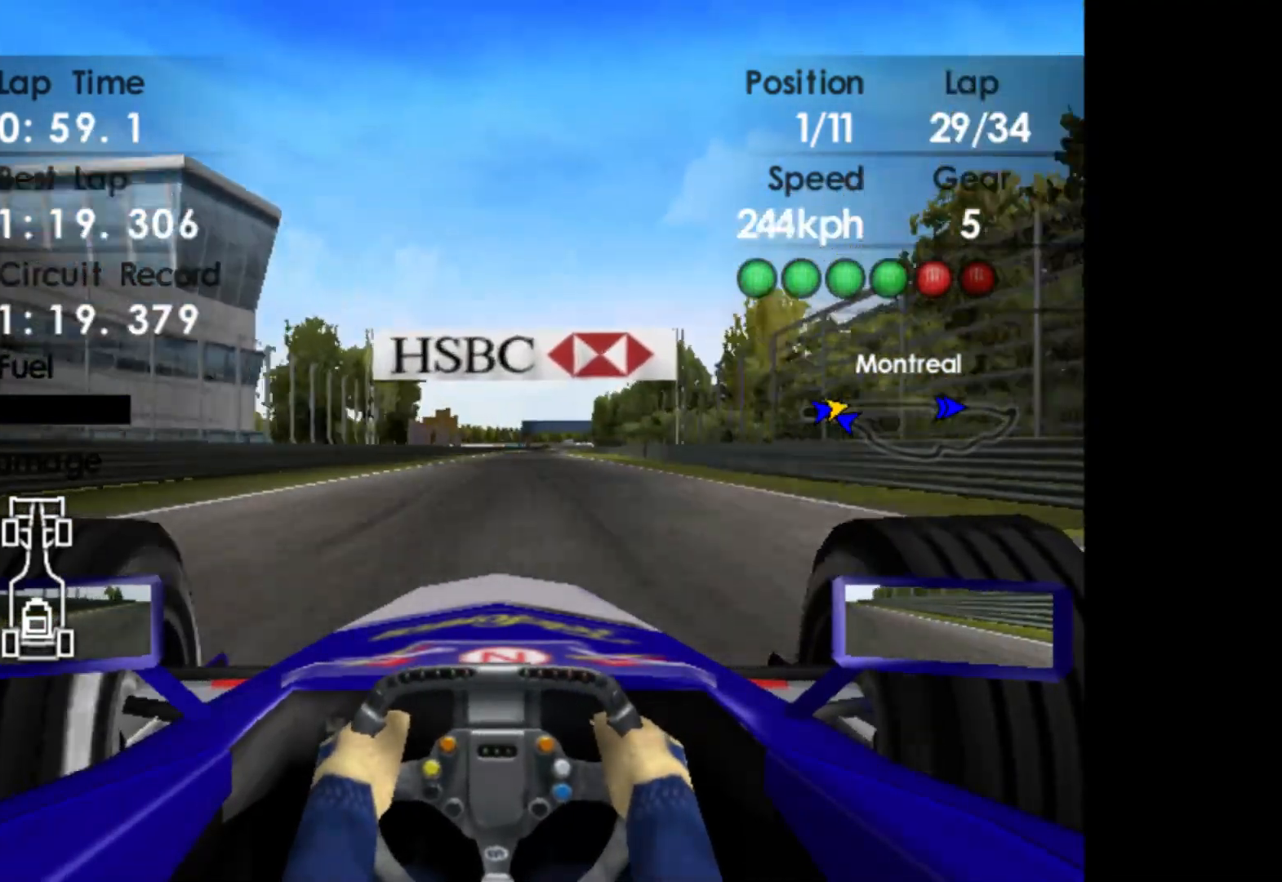
Gameplay with a controller (Xbox layout); each line is a JSON object with the inputs held at the frame after it. "events" lists button and stick changes between this image and that frame as [ms after this image, input, new state], when the widget could be followed in between. Not read: right_stick.
{"buttons": ["R2"], "left_stick": "right", "events": [[500, "left_stick", "right"]]}
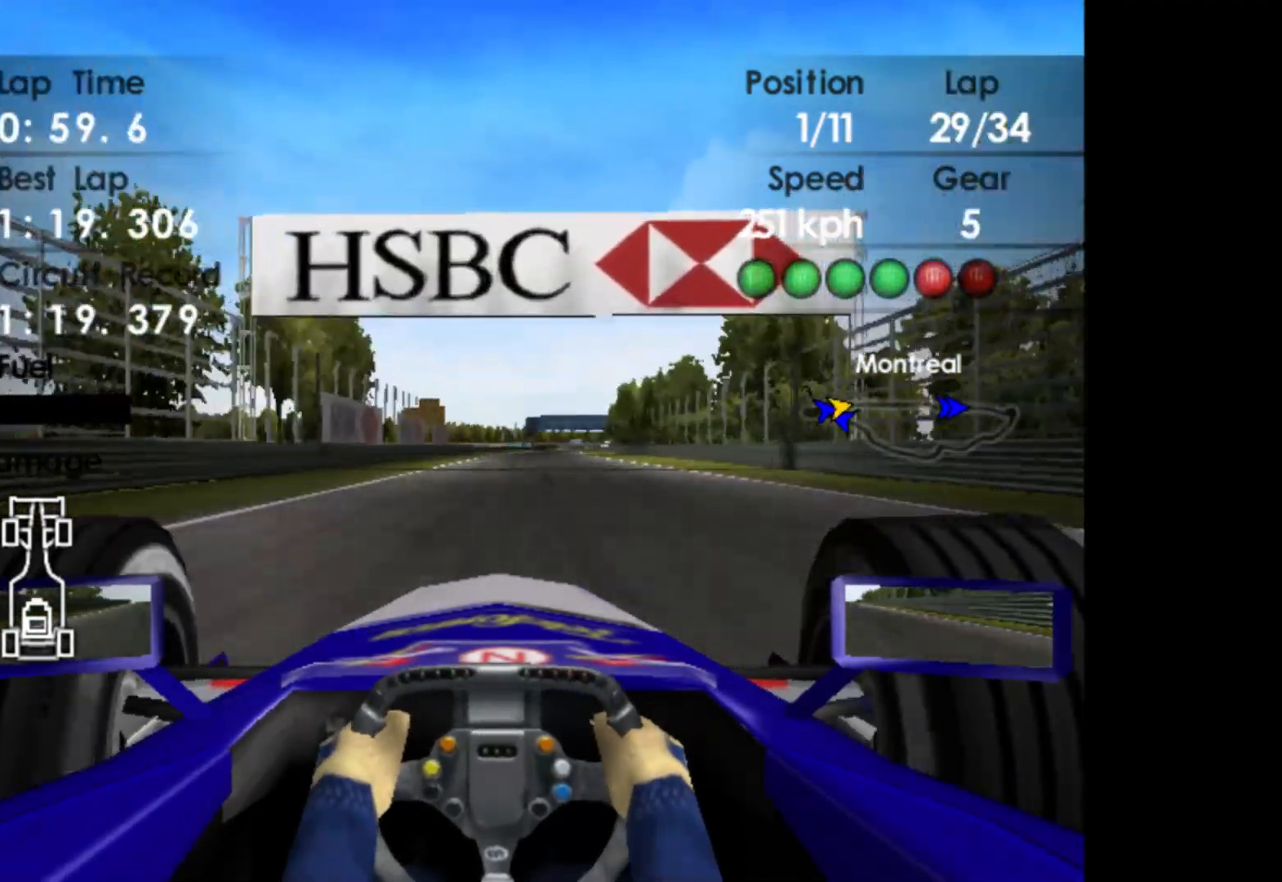
{"buttons": ["R2"], "left_stick": "center", "events": [[500, "left_stick", "center"]]}
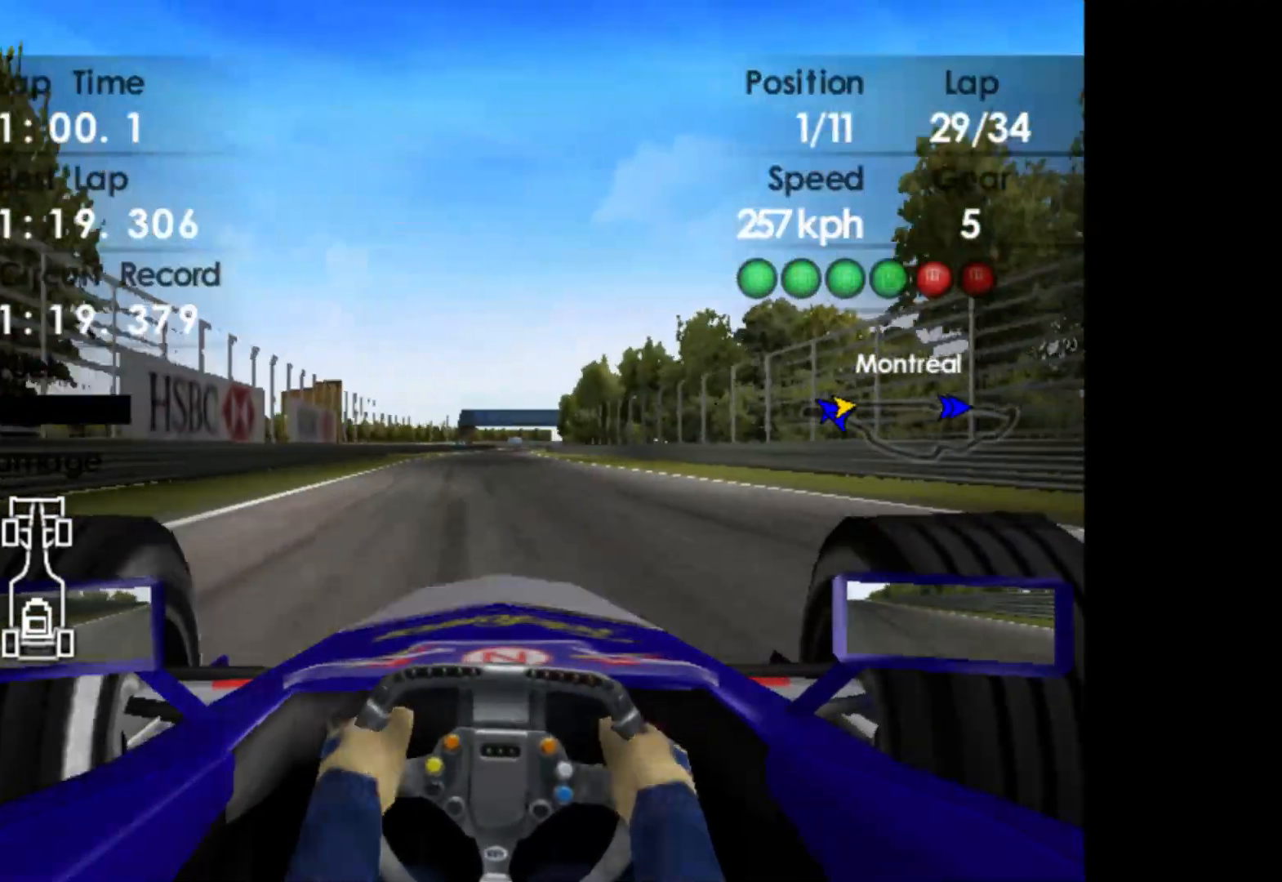
{"buttons": ["R2"], "left_stick": "center", "events": [[217, "A", "down"], [317, "A", "up"]]}
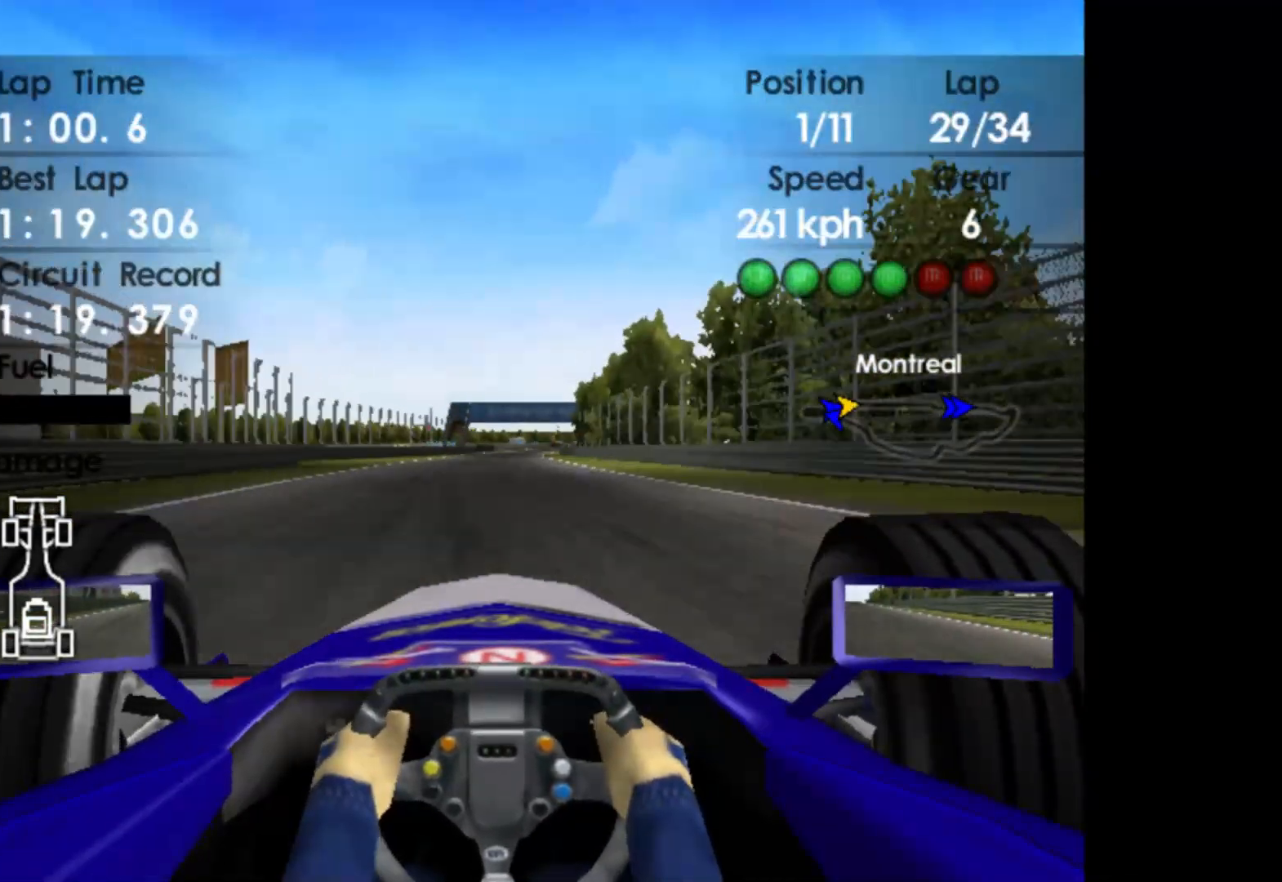
{"buttons": ["R2"], "left_stick": "right", "events": [[150, "left_stick", "right"]]}
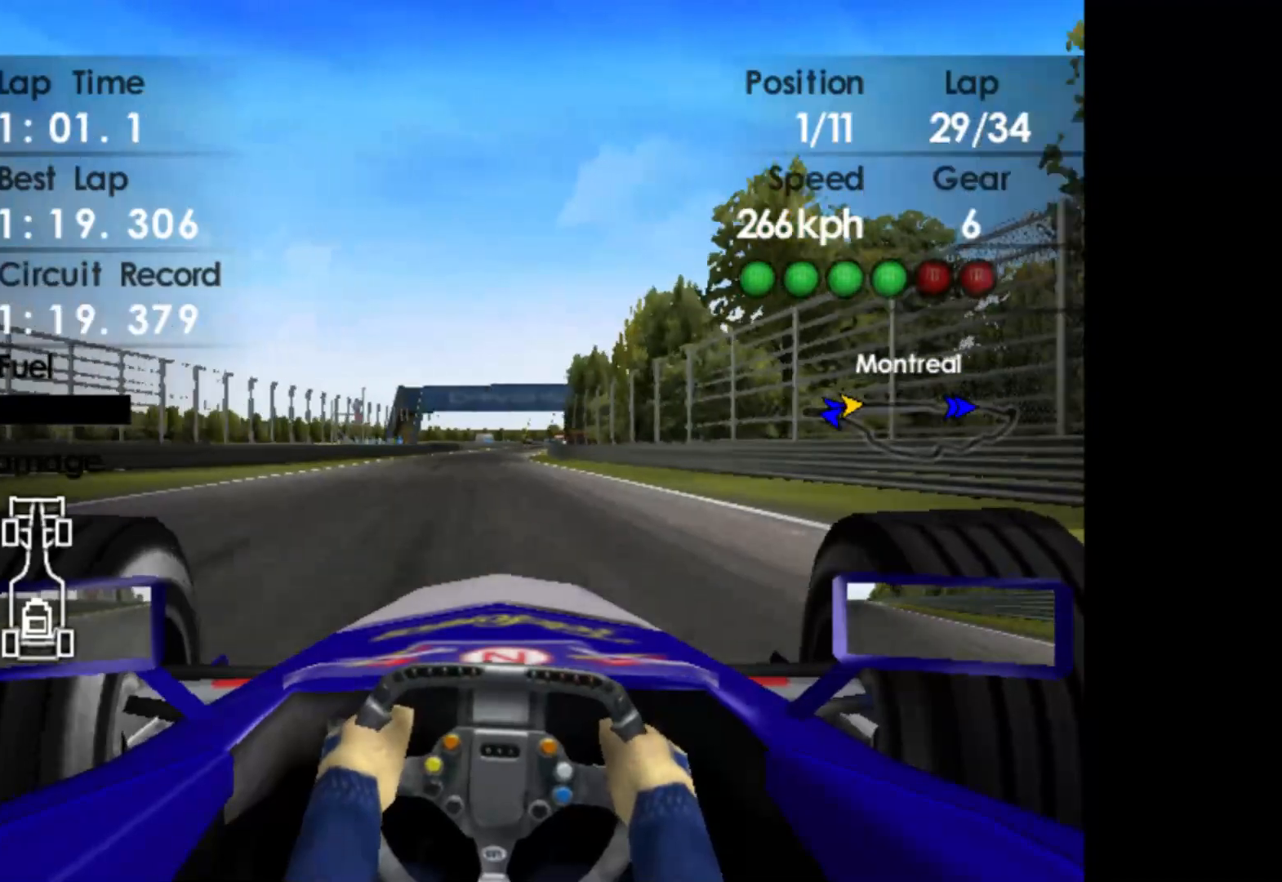
{"buttons": ["R2"], "left_stick": "center", "events": [[133, "left_stick", "center"]]}
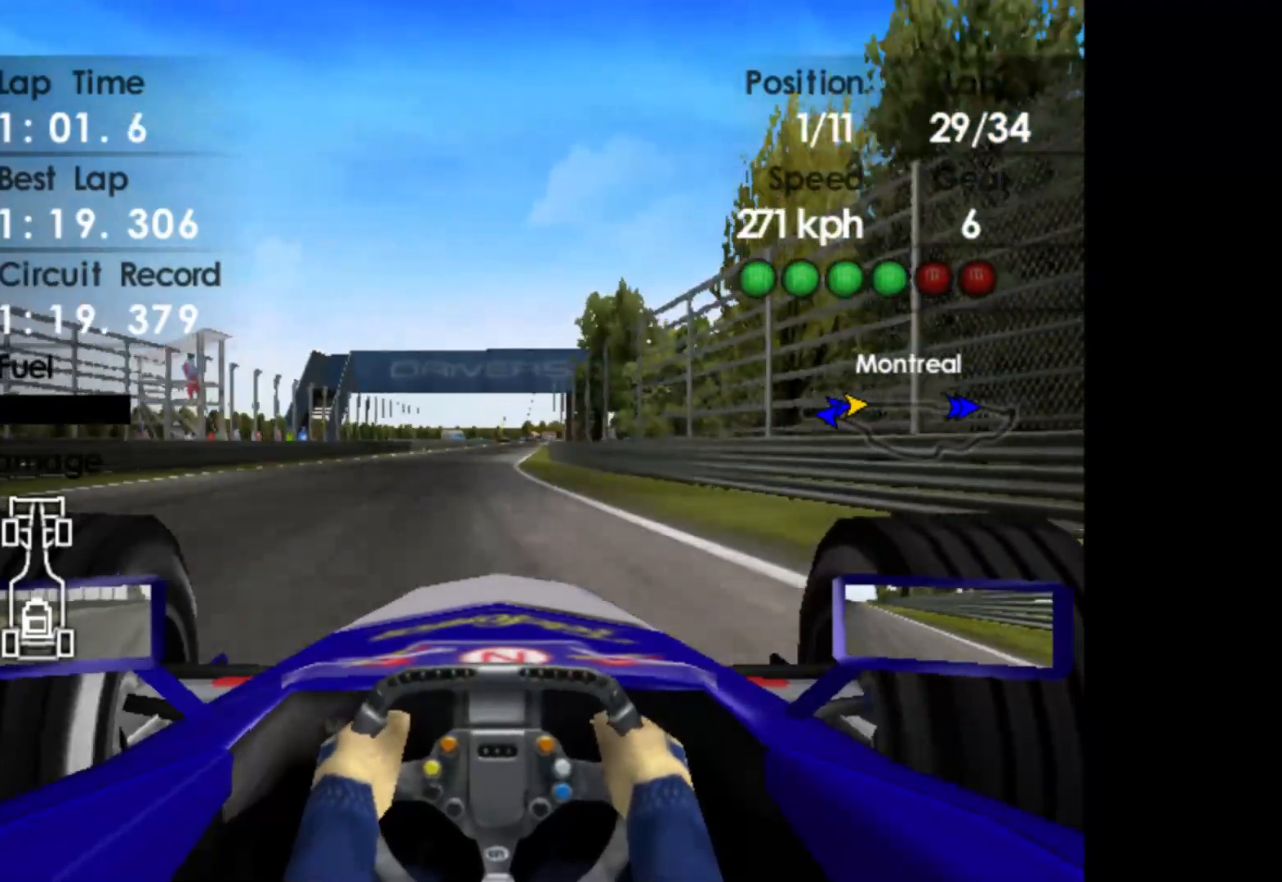
{"buttons": ["R2"], "left_stick": "right", "events": [[400, "left_stick", "right"]]}
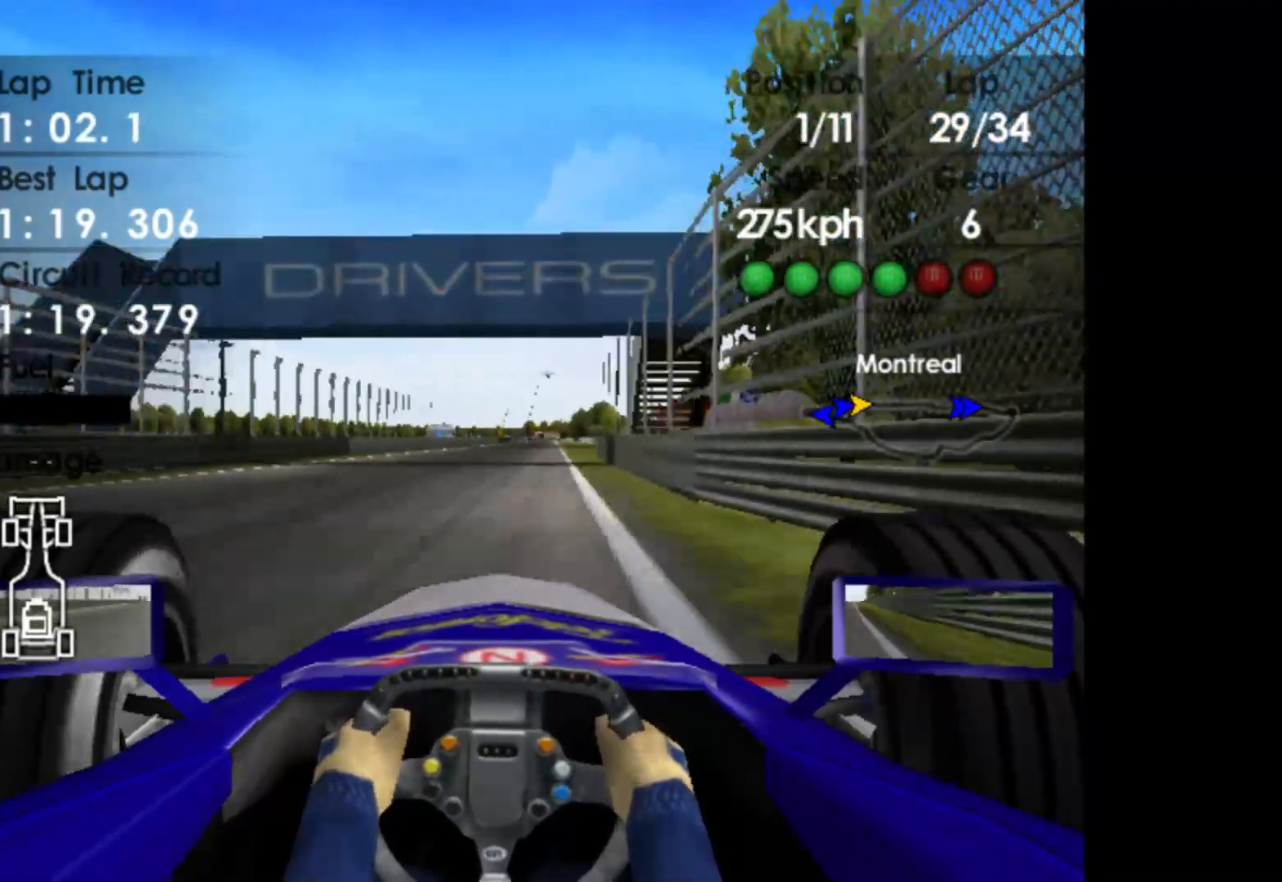
{"buttons": ["R2"], "left_stick": "center", "events": [[300, "left_stick", "center"]]}
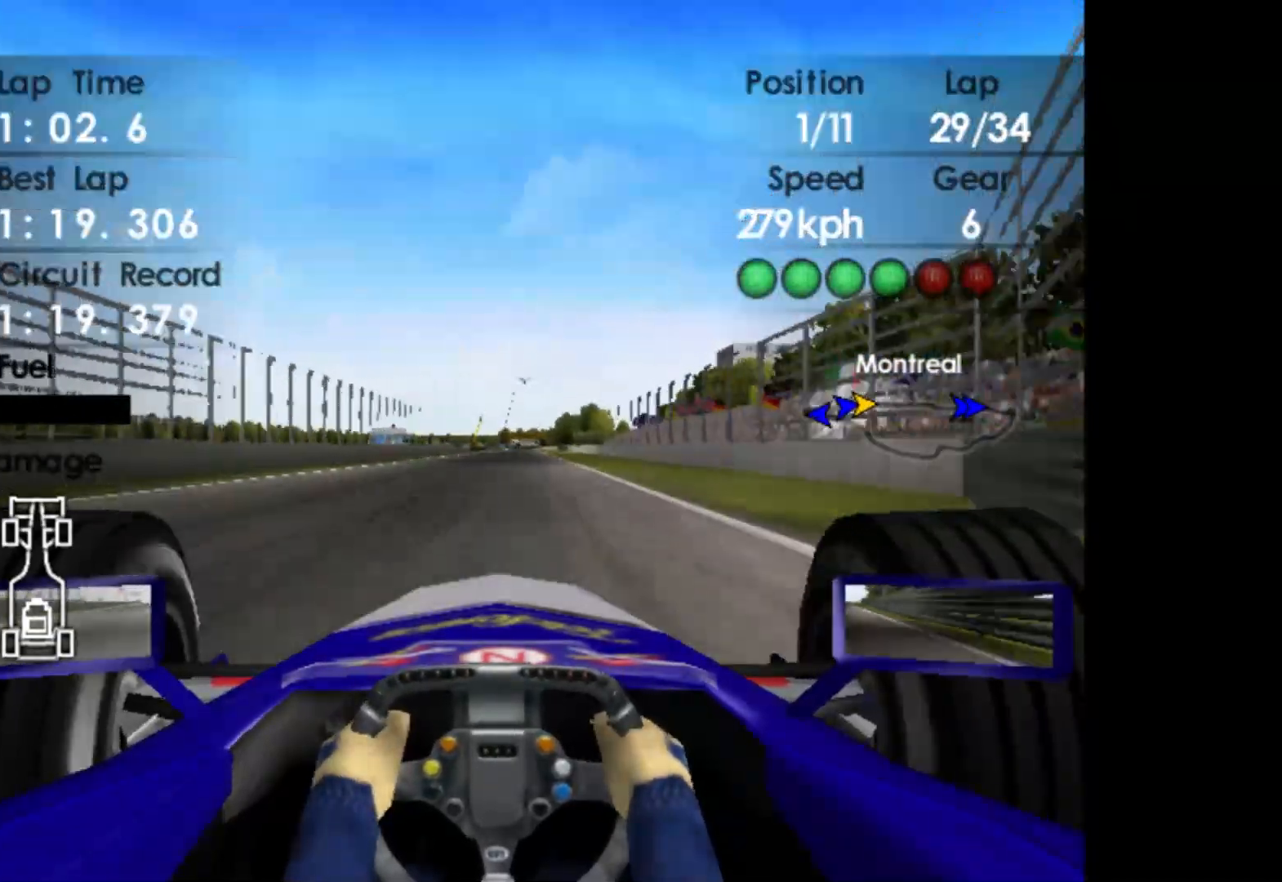
{"buttons": ["R2"], "left_stick": "center", "events": []}
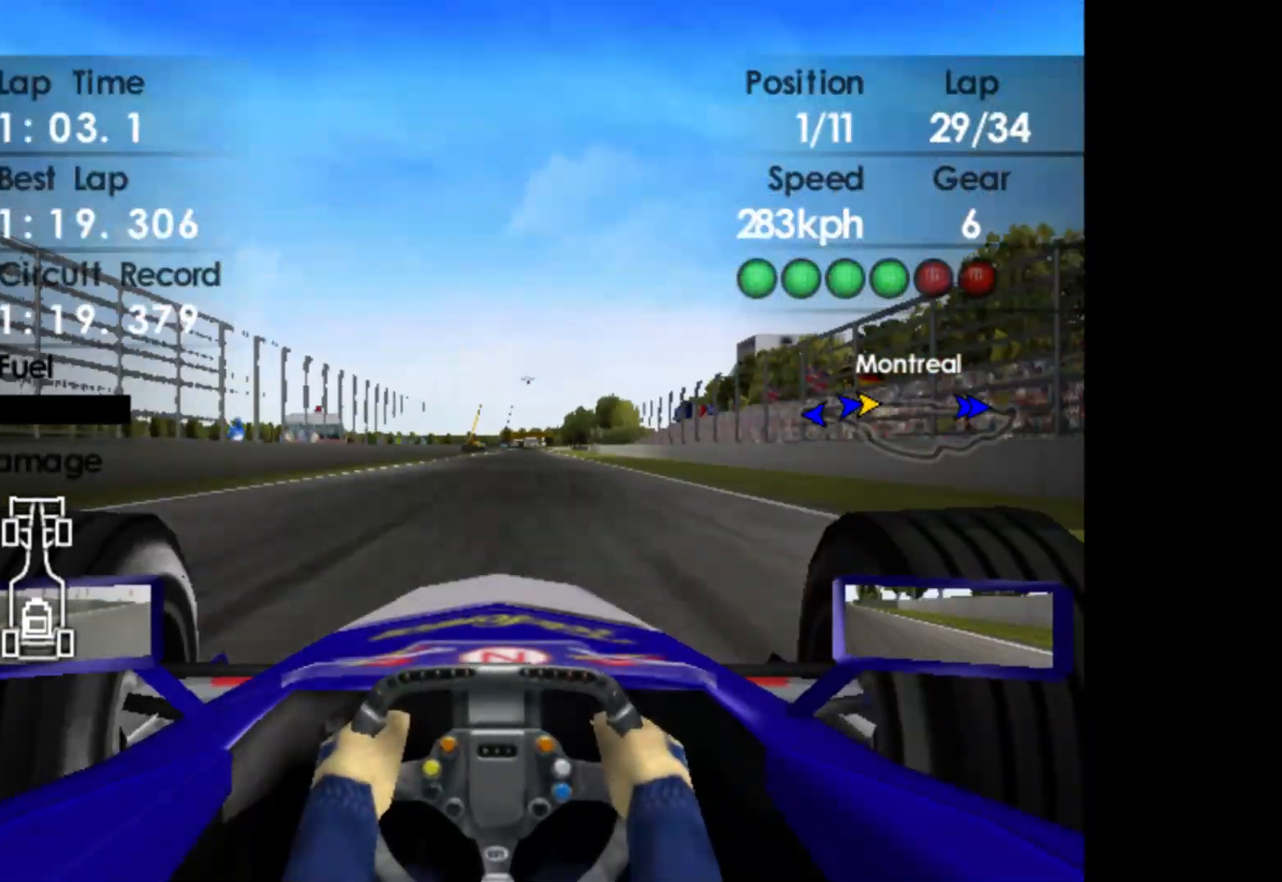
{"buttons": ["R2"], "left_stick": "center", "events": []}
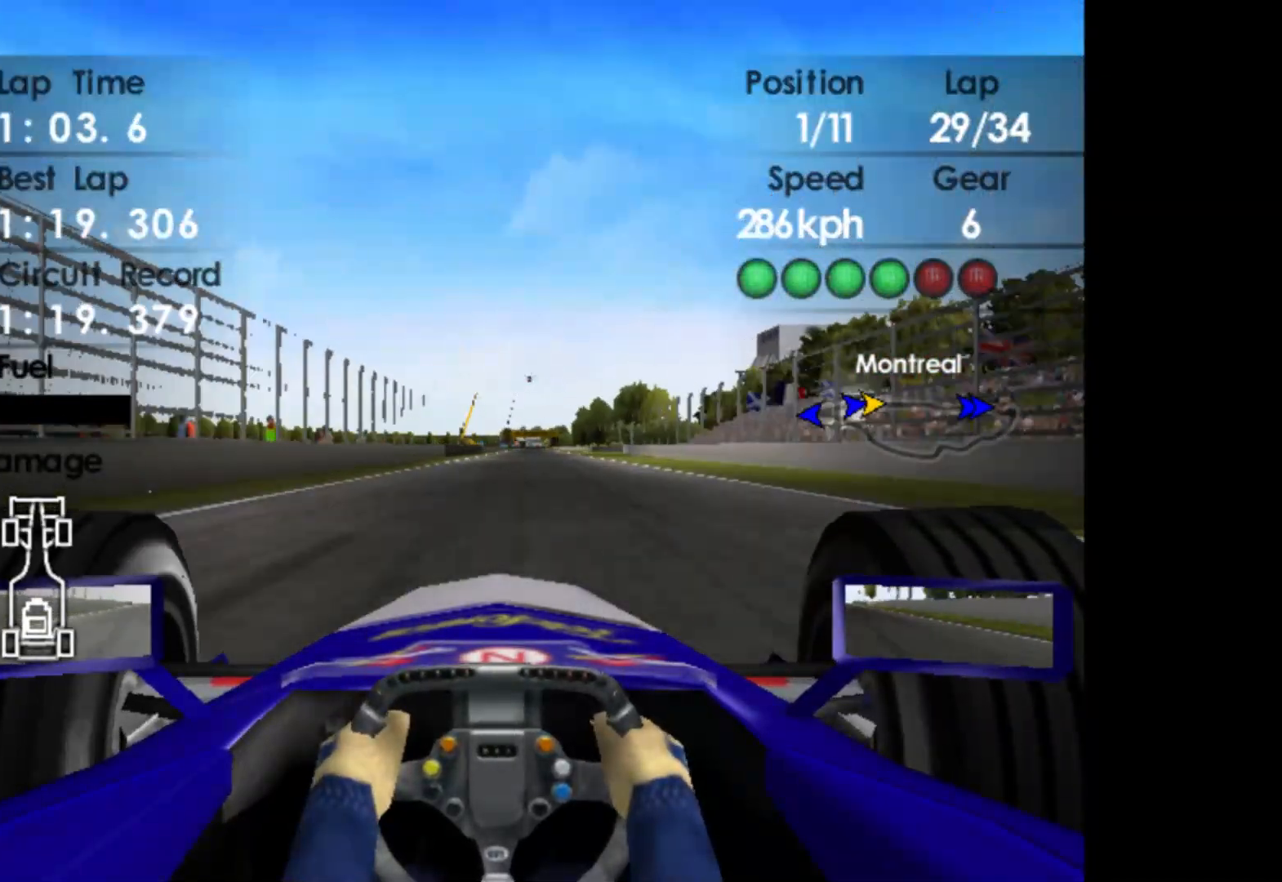
{"buttons": ["R2"], "left_stick": "right", "events": [[383, "left_stick", "right"]]}
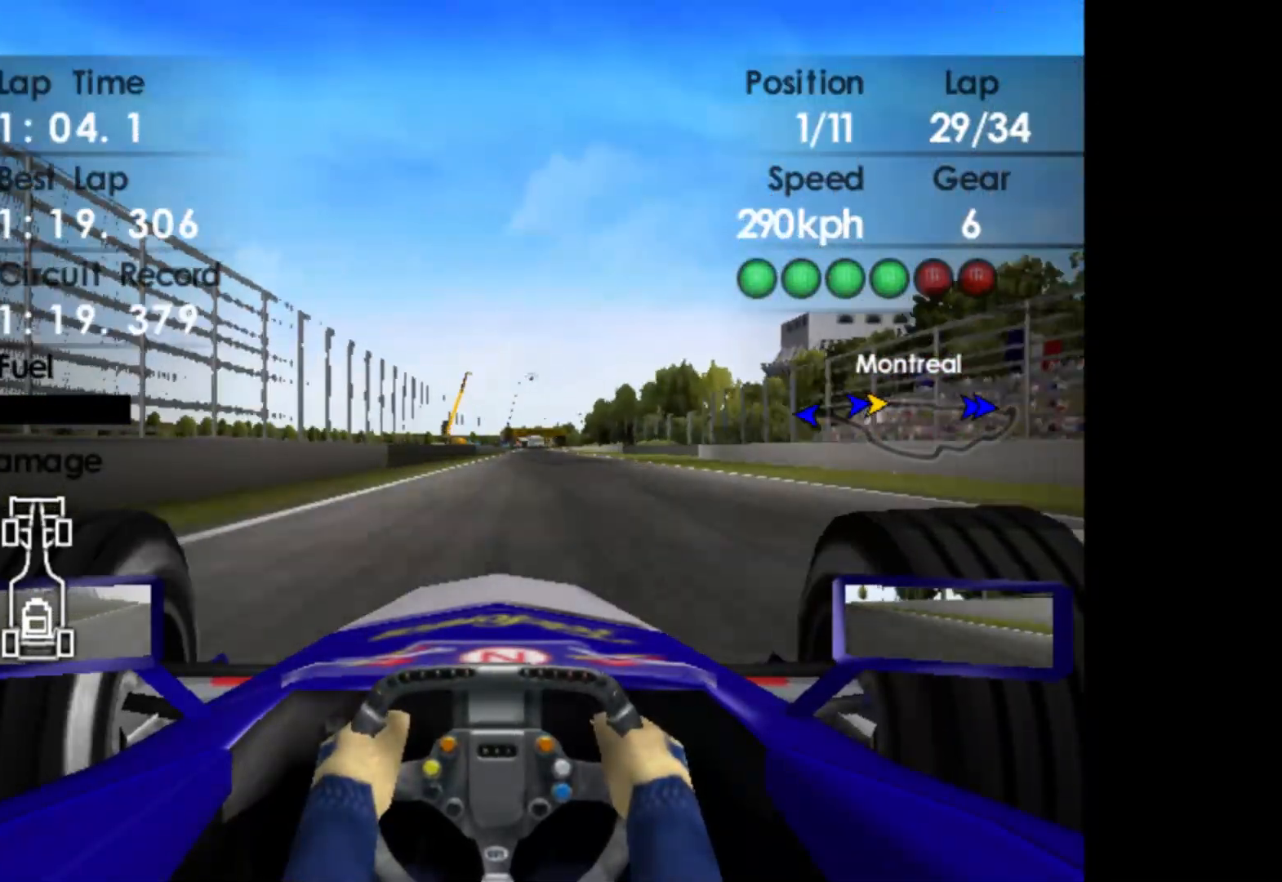
{"buttons": ["R2"], "left_stick": "center", "events": [[50, "left_stick", "center"], [317, "left_stick", "right"], [467, "left_stick", "center"]]}
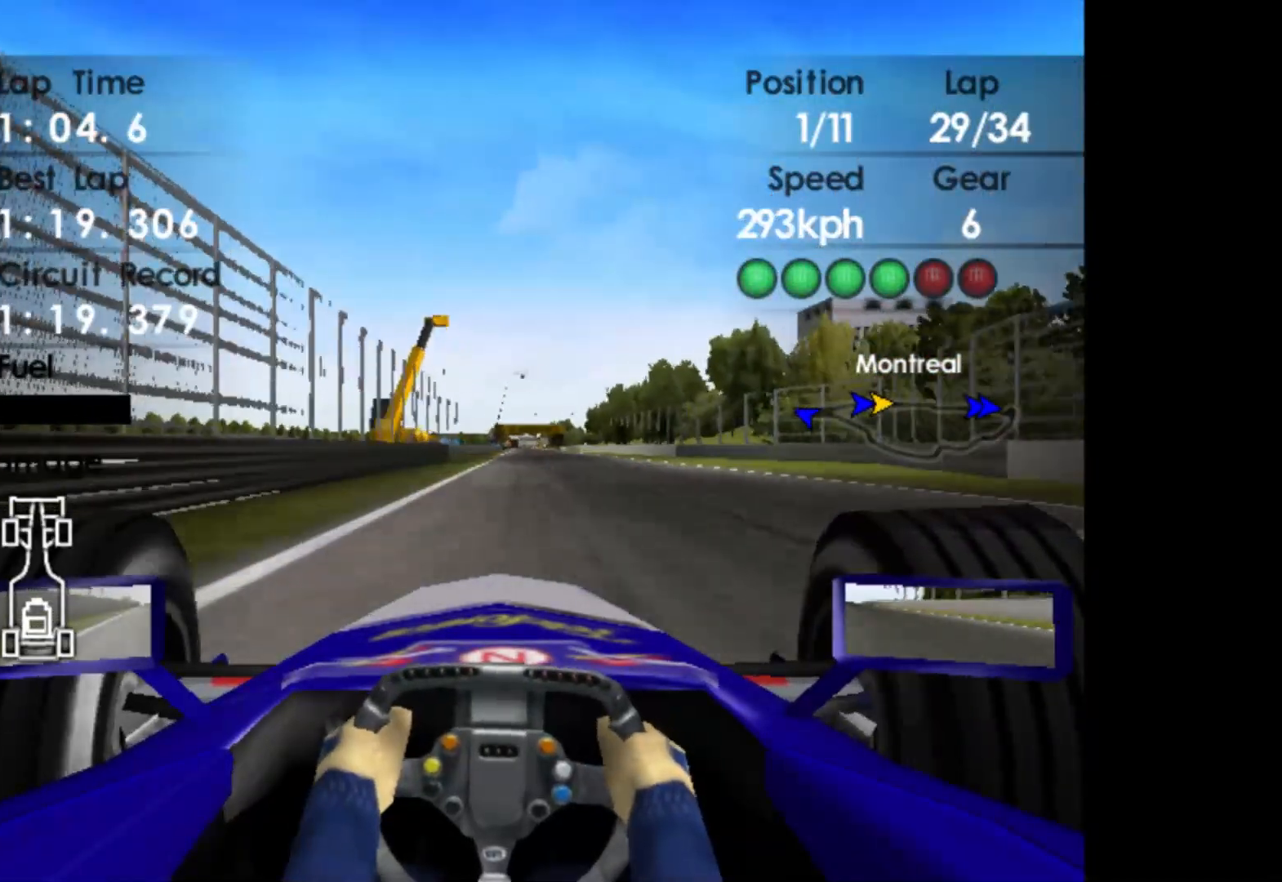
{"buttons": ["R2"], "left_stick": "center", "events": [[300, "left_stick", "right"], [467, "left_stick", "center"]]}
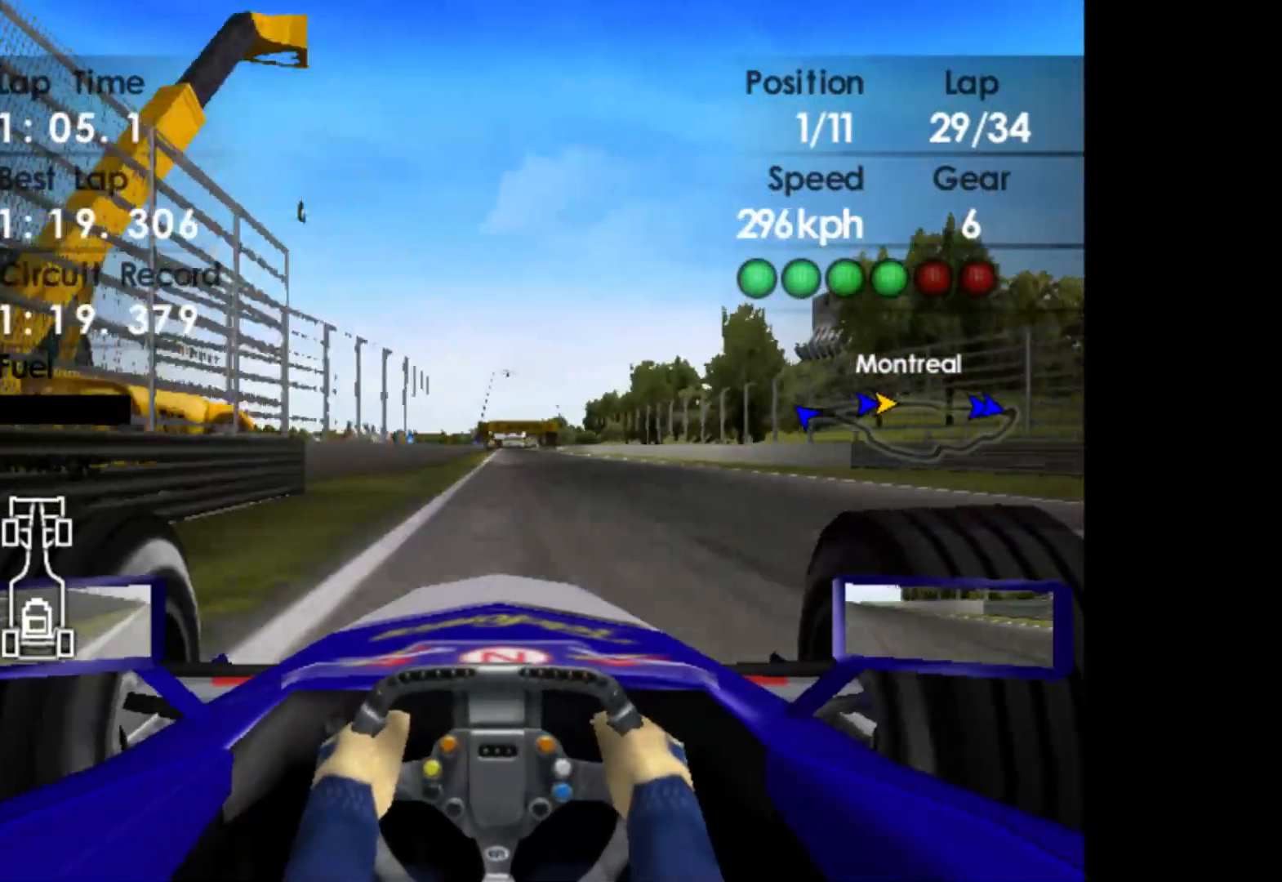
{"buttons": ["R2"], "left_stick": "center", "events": [[400, "left_stick", "right"], [483, "left_stick", "center"]]}
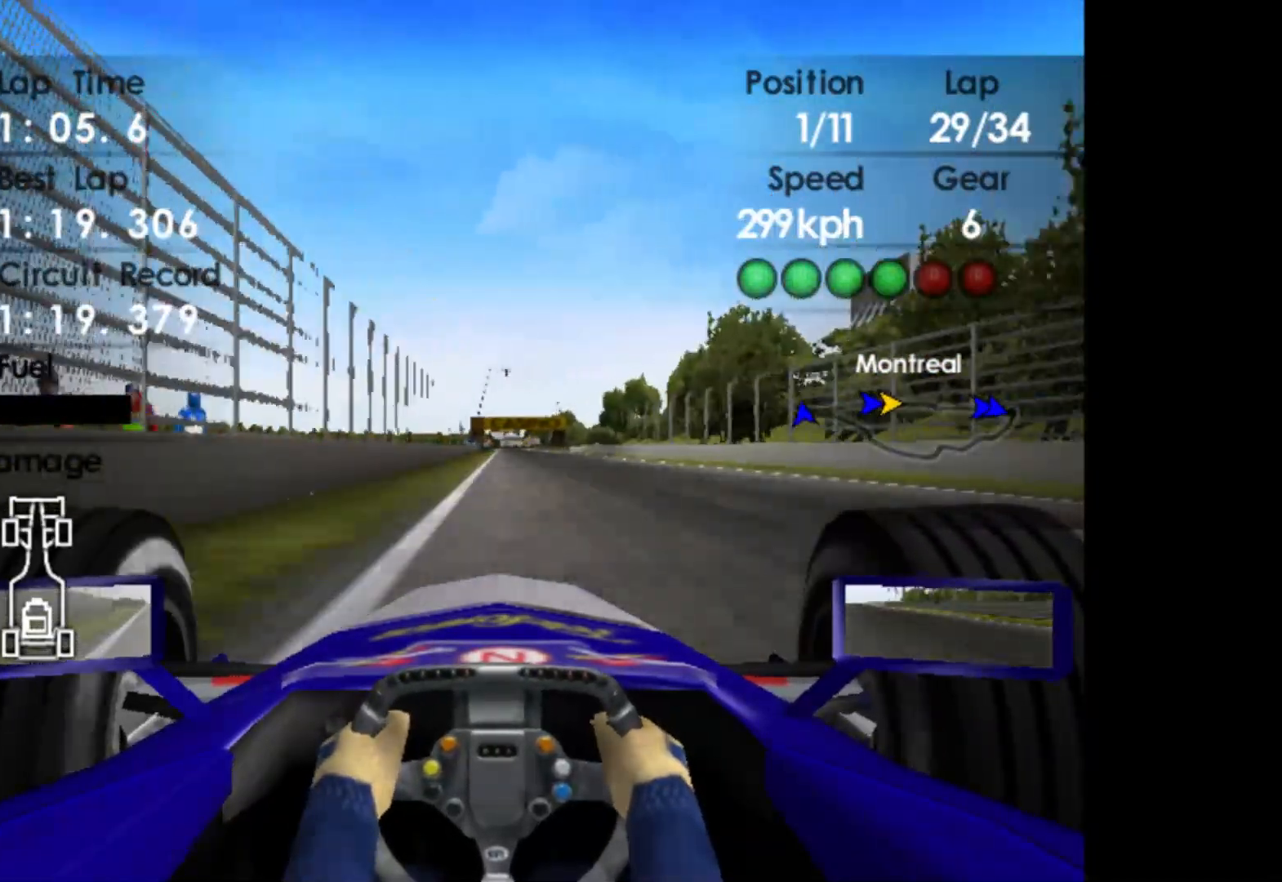
{"buttons": ["R2"], "left_stick": "center", "events": [[300, "left_stick", "right"], [467, "left_stick", "center"]]}
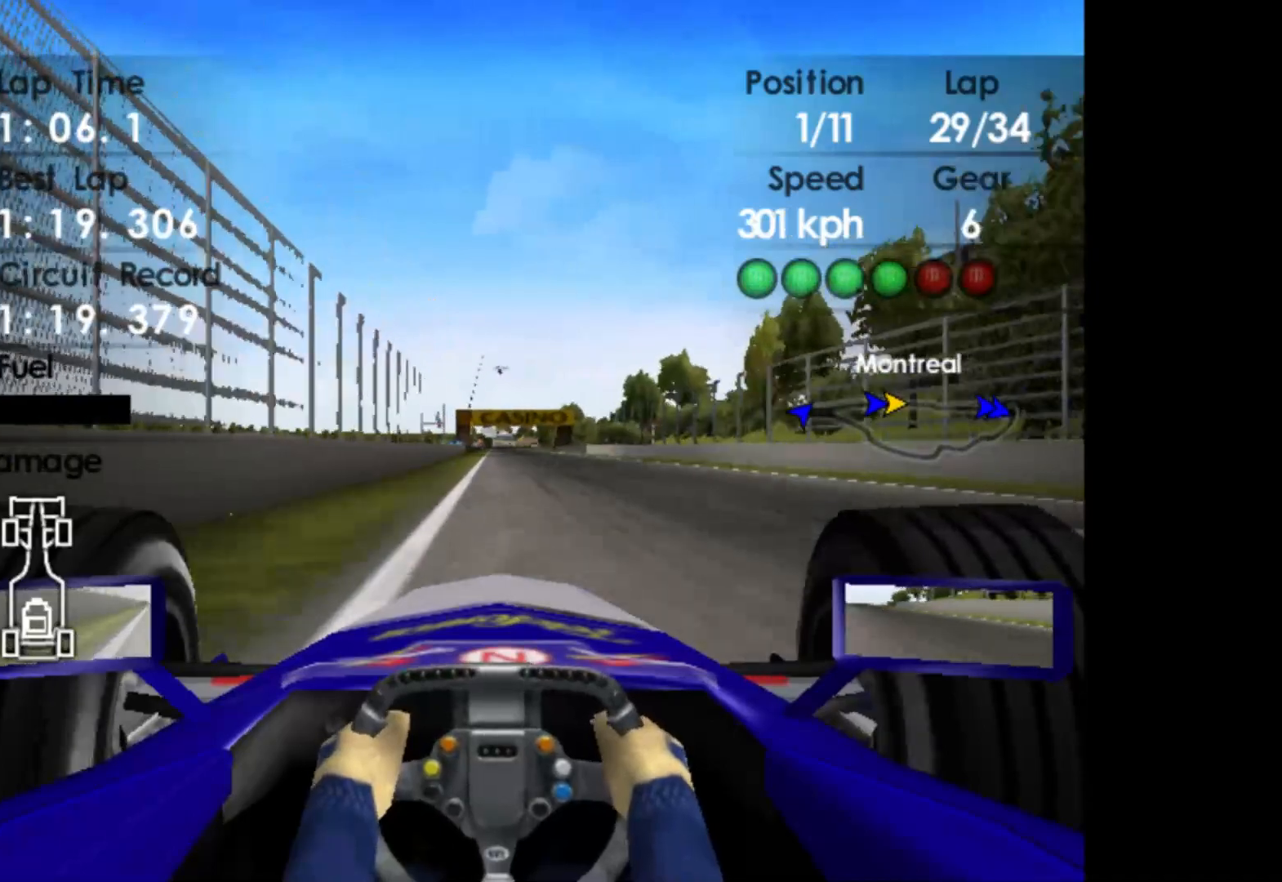
{"buttons": ["R2"], "left_stick": "center", "events": []}
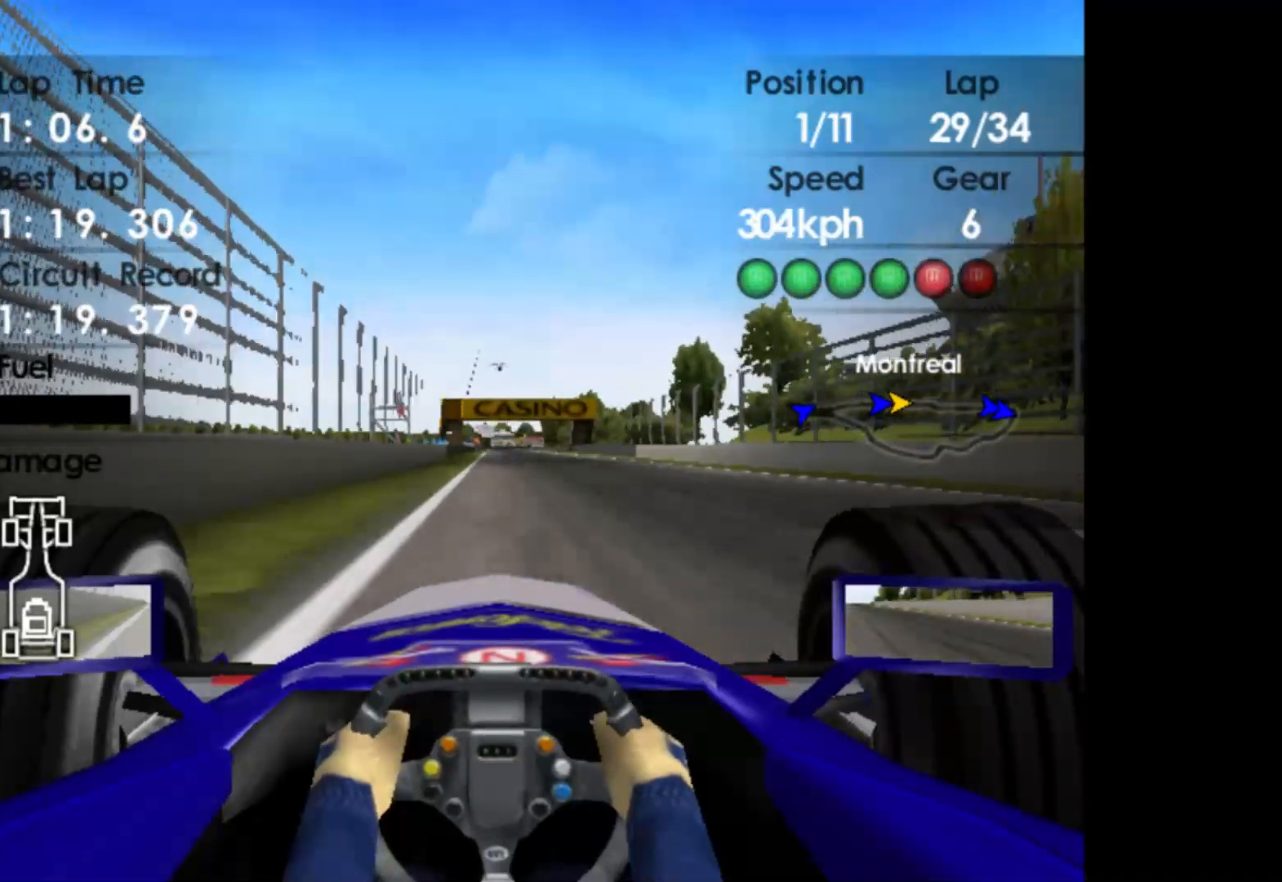
{"buttons": ["R2"], "left_stick": "center", "events": []}
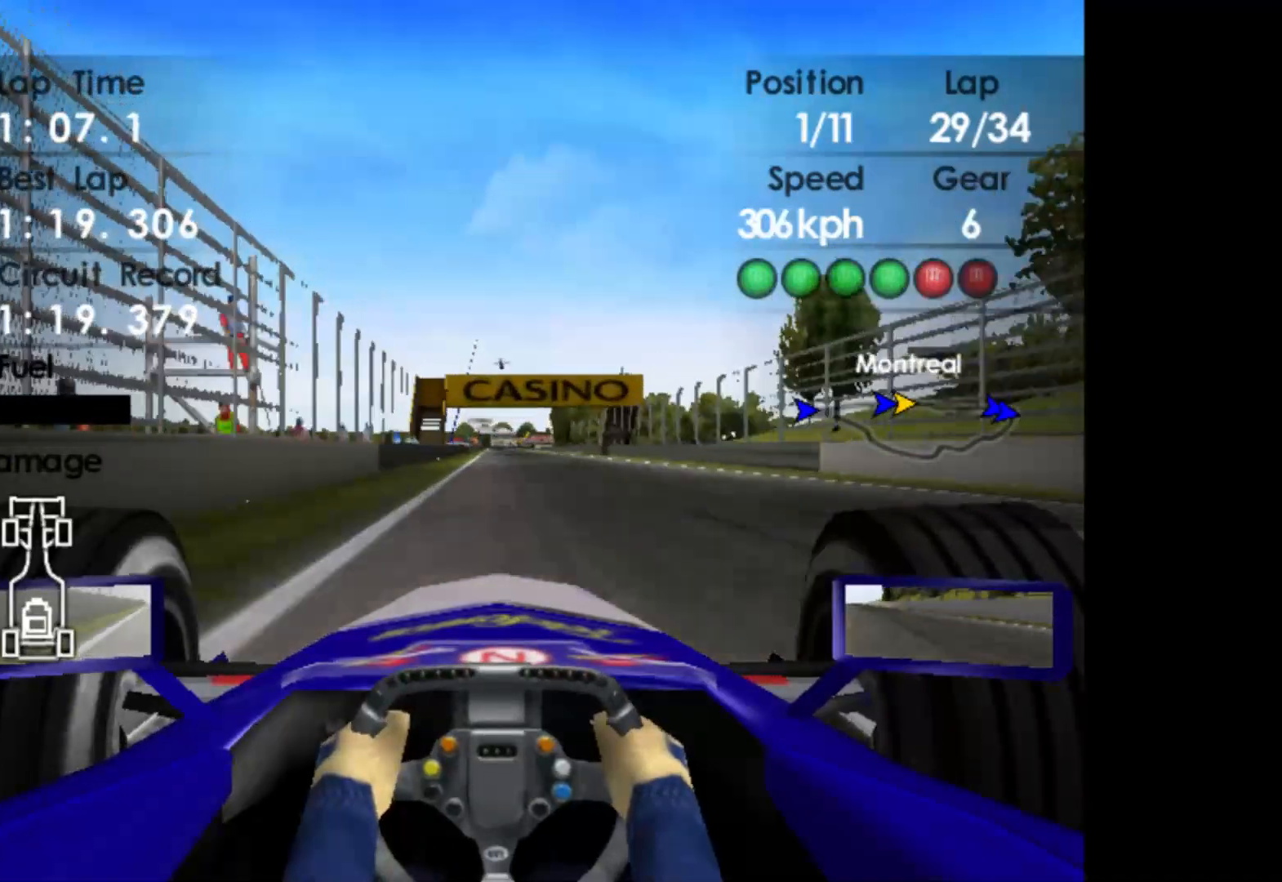
{"buttons": ["R2"], "left_stick": "center", "events": [[150, "left_stick", "left"], [267, "left_stick", "center"]]}
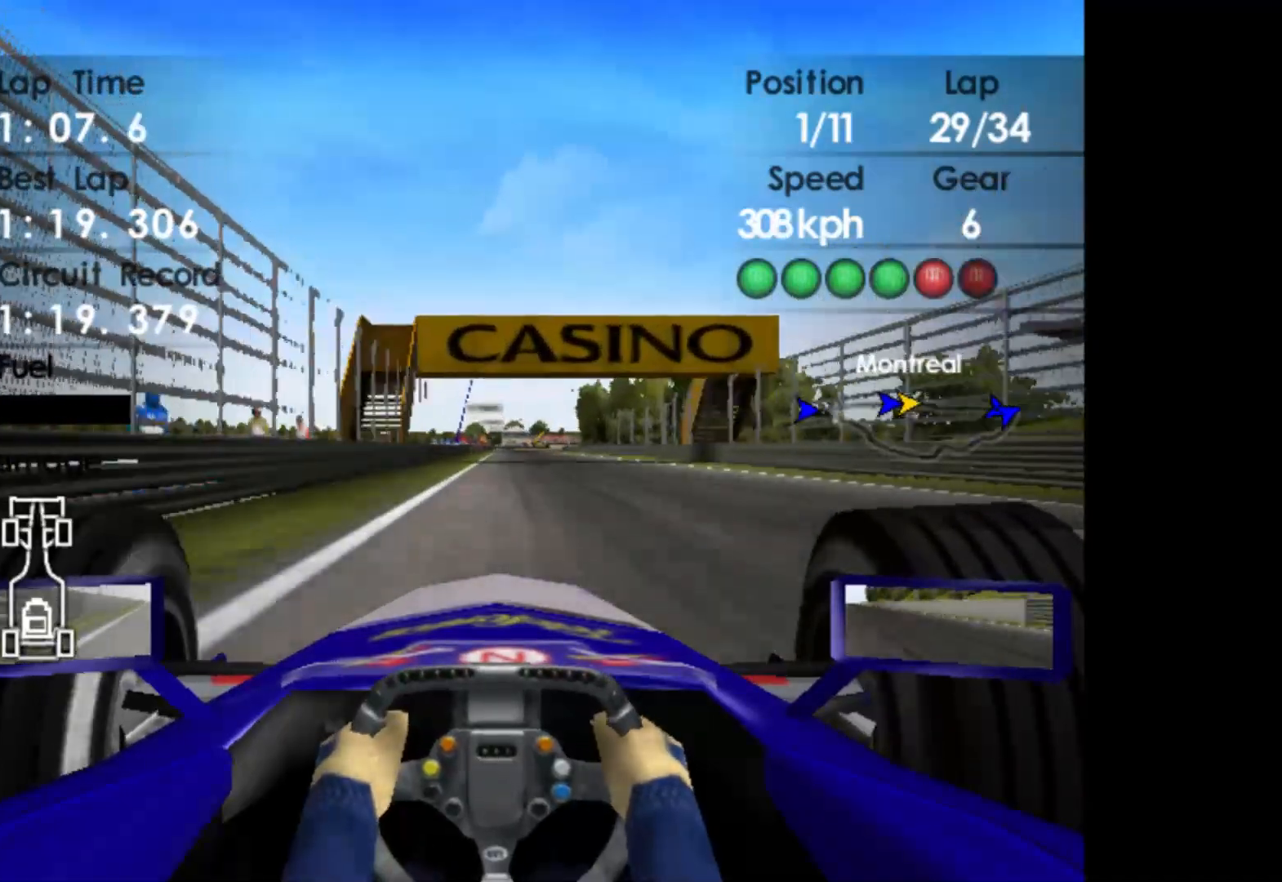
{"buttons": ["R2"], "left_stick": "center", "events": [[33, "left_stick", "right"], [100, "left_stick", "center"]]}
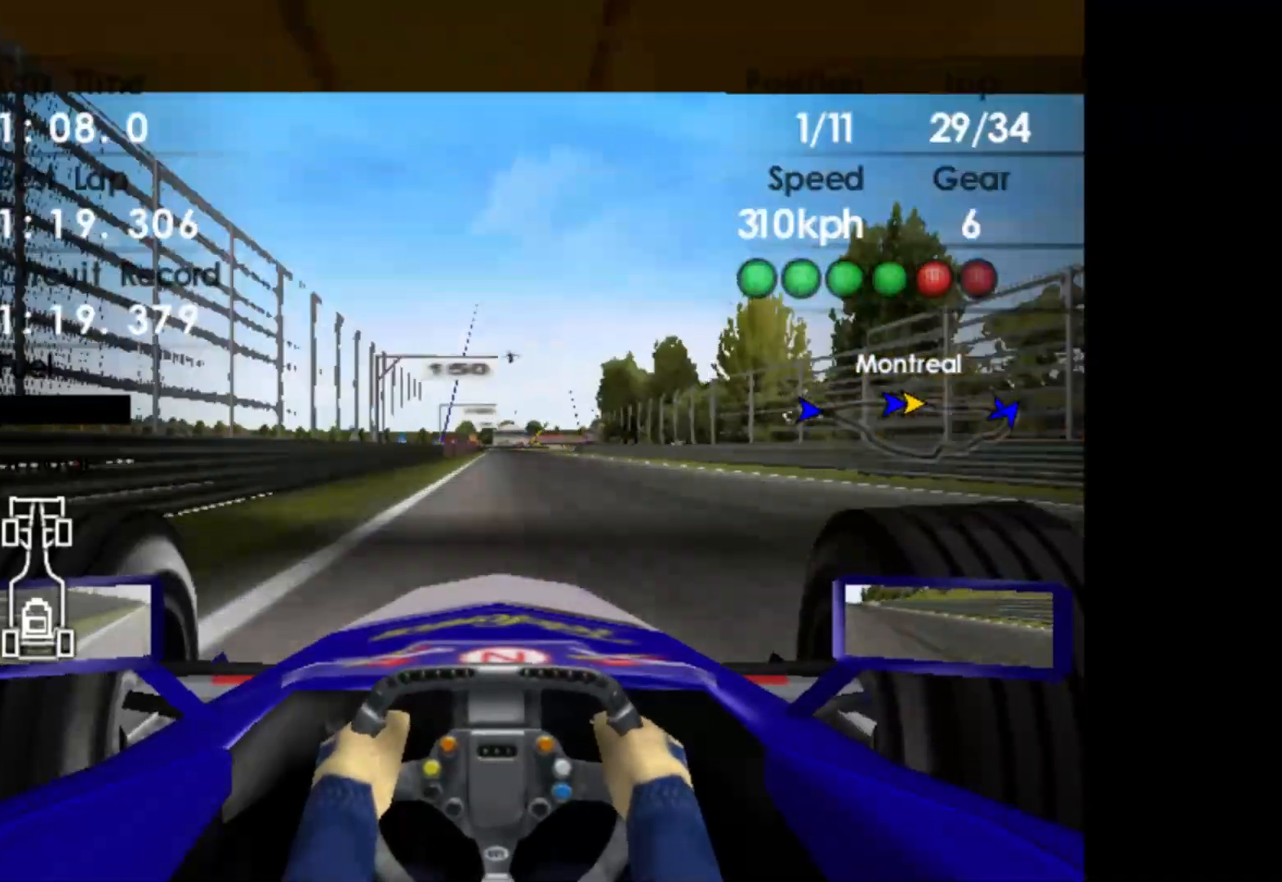
{"buttons": ["R2"], "left_stick": "center", "events": []}
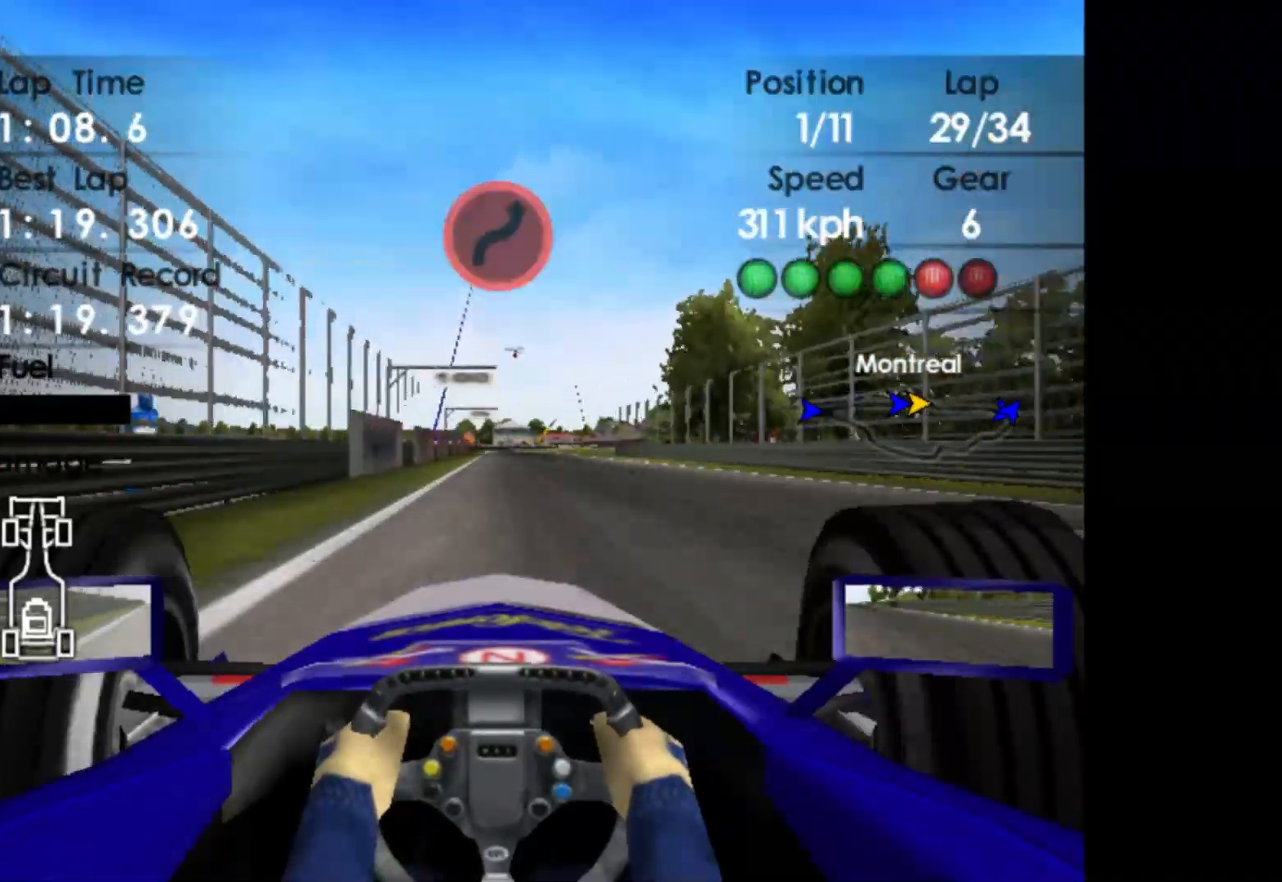
{"buttons": ["R2"], "left_stick": "center", "events": []}
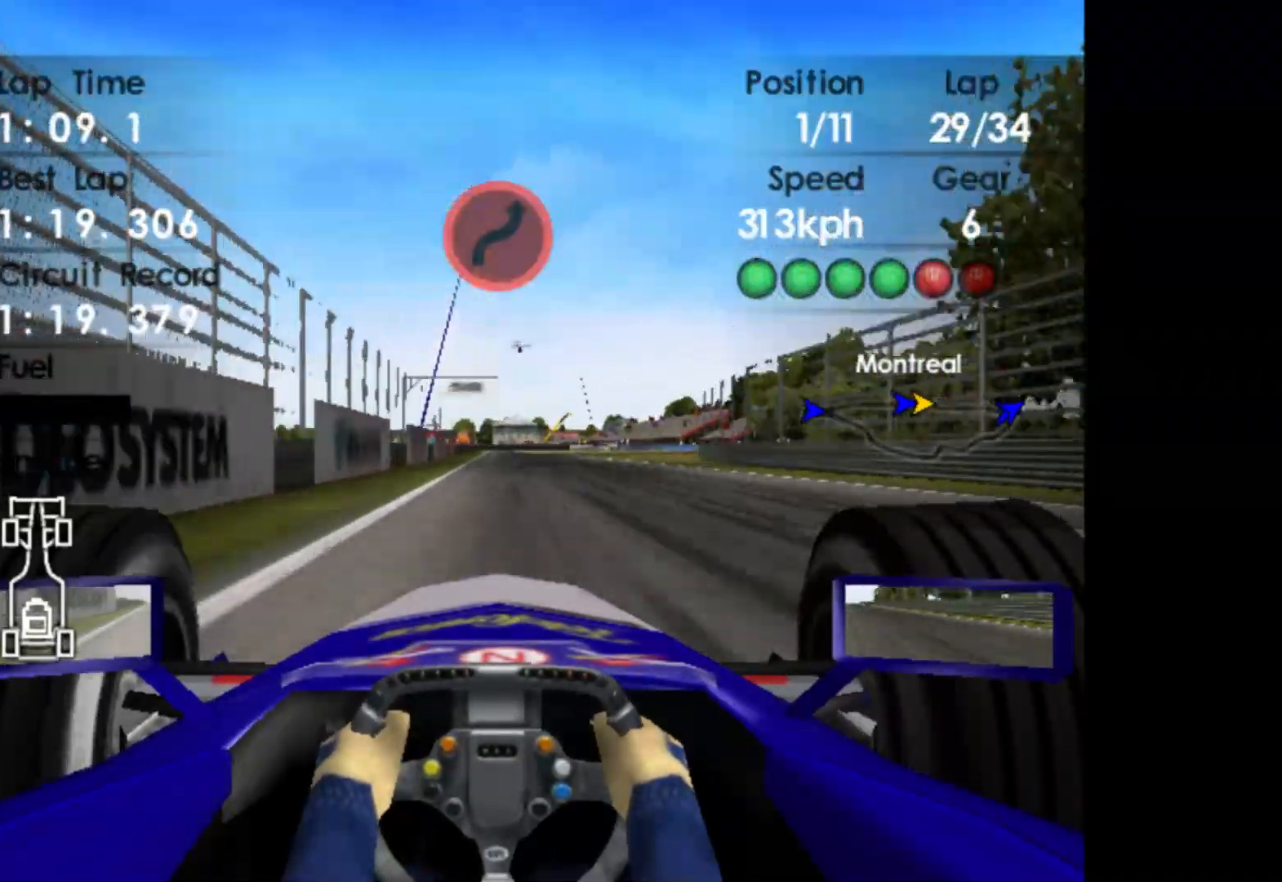
{"buttons": ["L2"], "left_stick": "center", "events": [[167, "L2", "down"], [167, "R2", "up"], [283, "X", "down"], [383, "X", "up"]]}
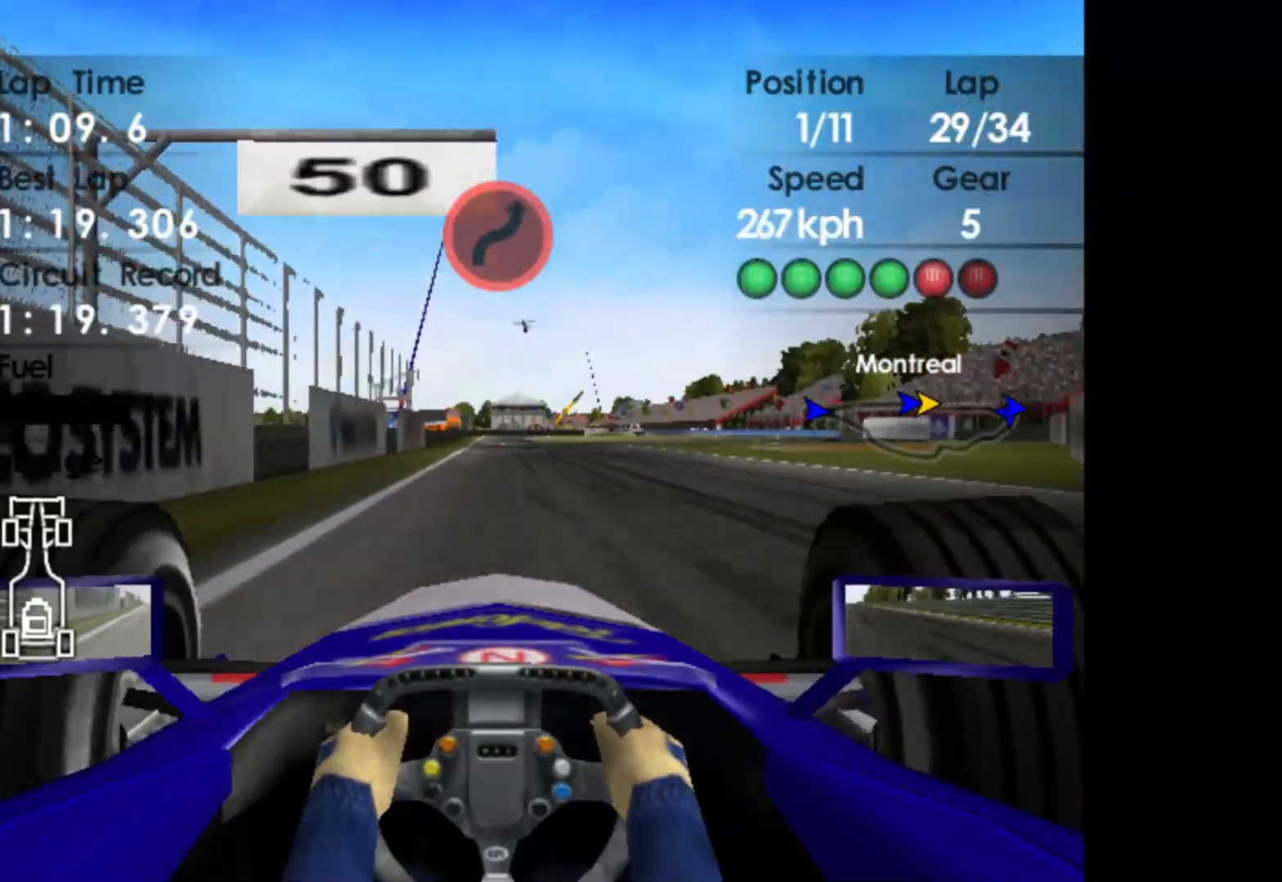
{"buttons": ["L2"], "left_stick": "right", "events": [[133, "X", "down"], [233, "X", "up"], [300, "left_stick", "right"], [383, "X", "down"], [467, "X", "up"]]}
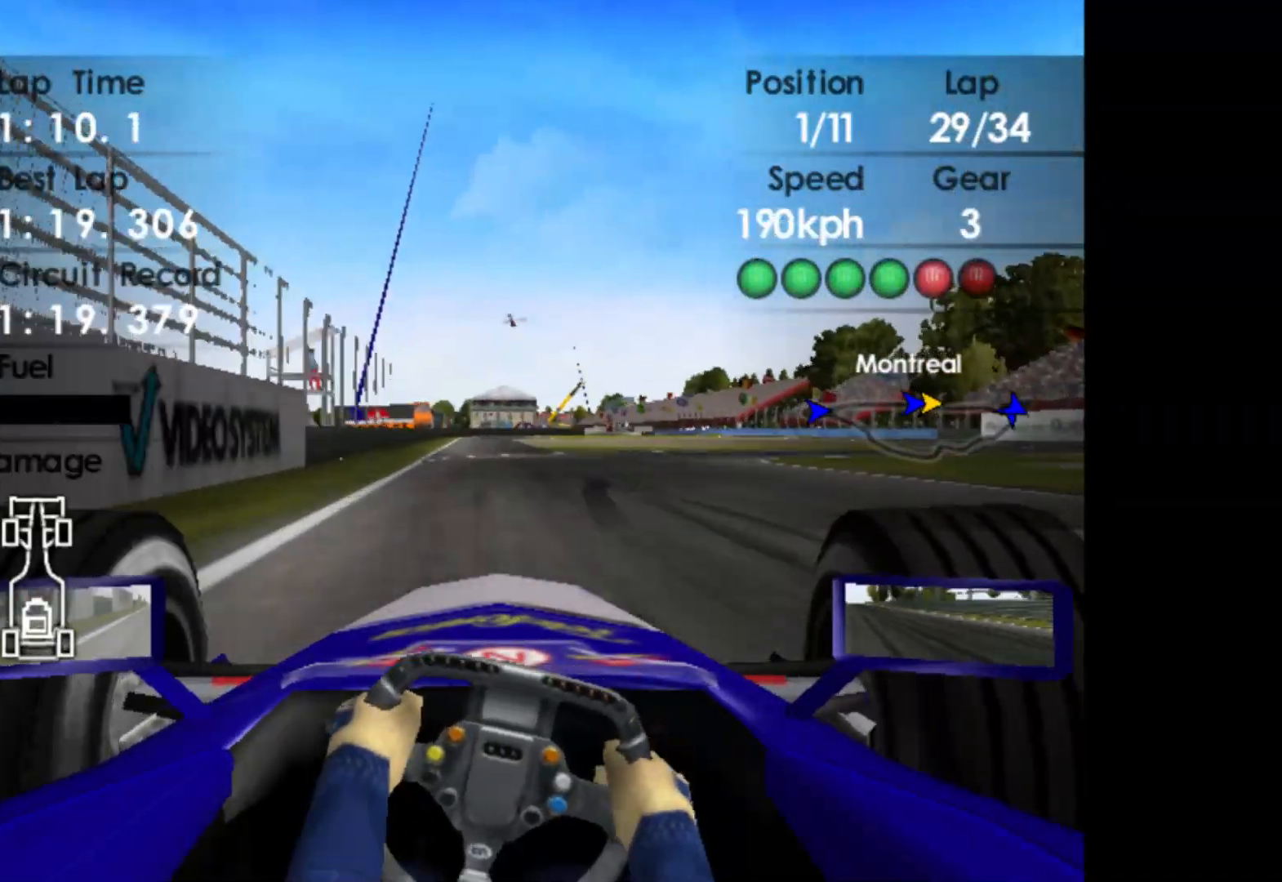
{"buttons": [], "left_stick": "right", "events": [[250, "L2", "up"]]}
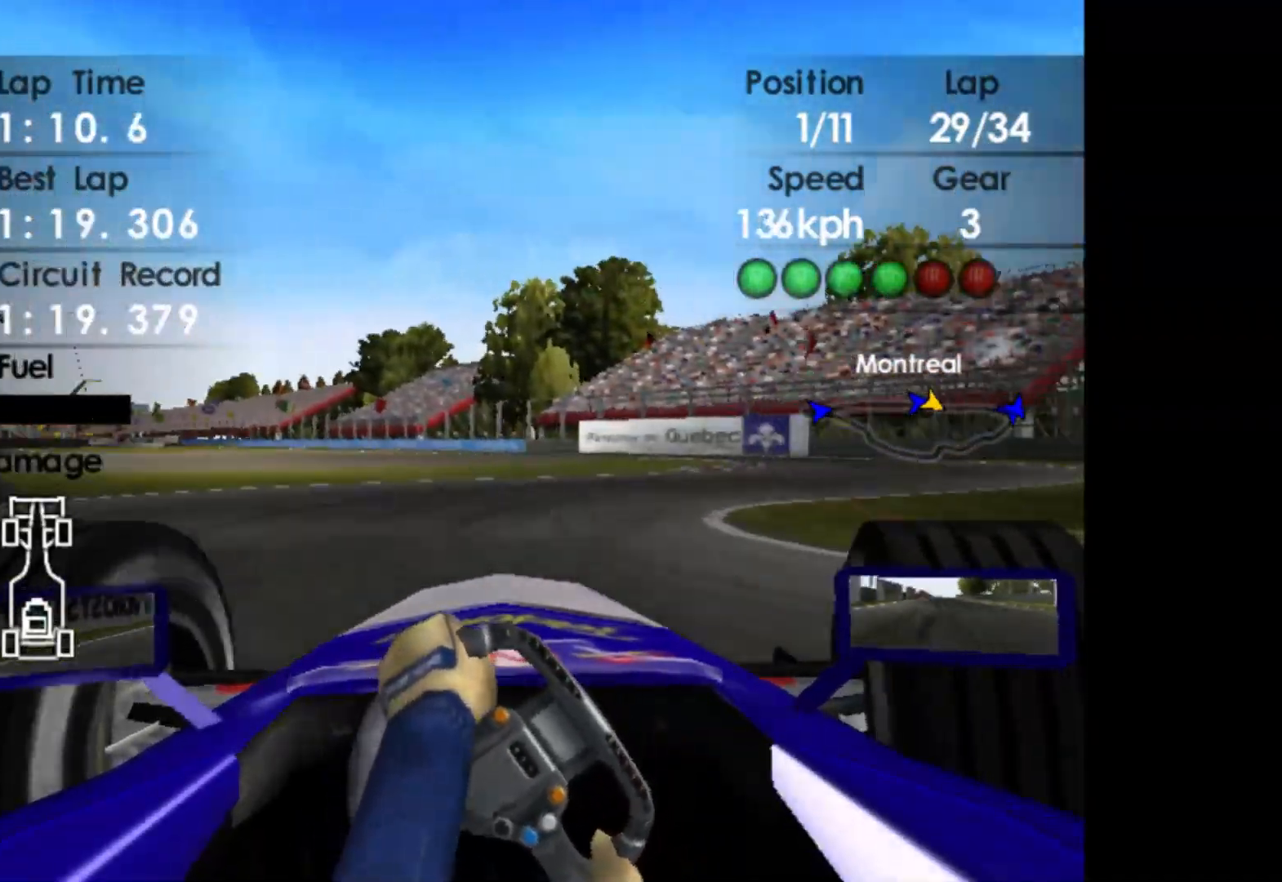
{"buttons": [], "left_stick": "left", "events": [[350, "left_stick", "center"], [483, "left_stick", "left"]]}
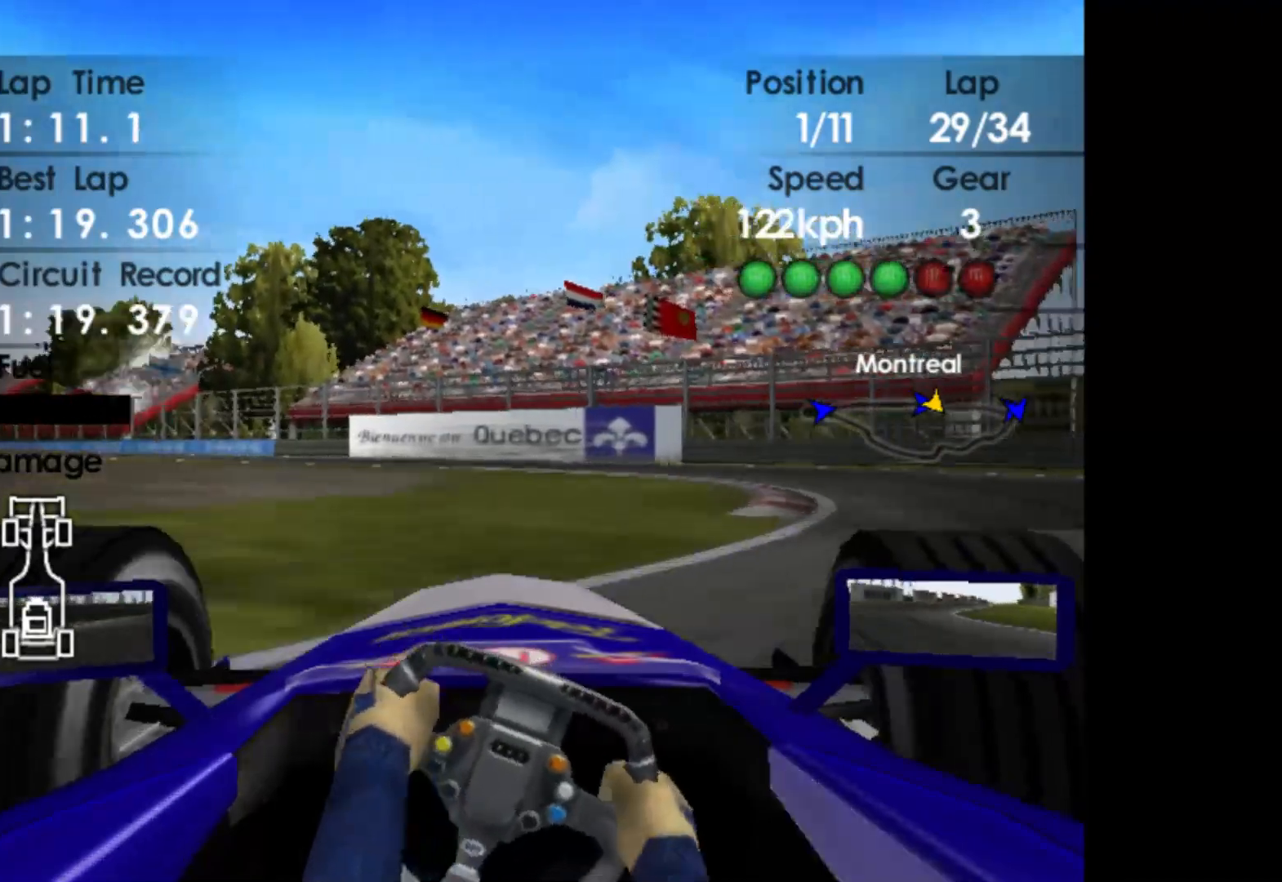
{"buttons": [], "left_stick": "left", "events": [[100, "left_stick", "center"], [233, "left_stick", "left"]]}
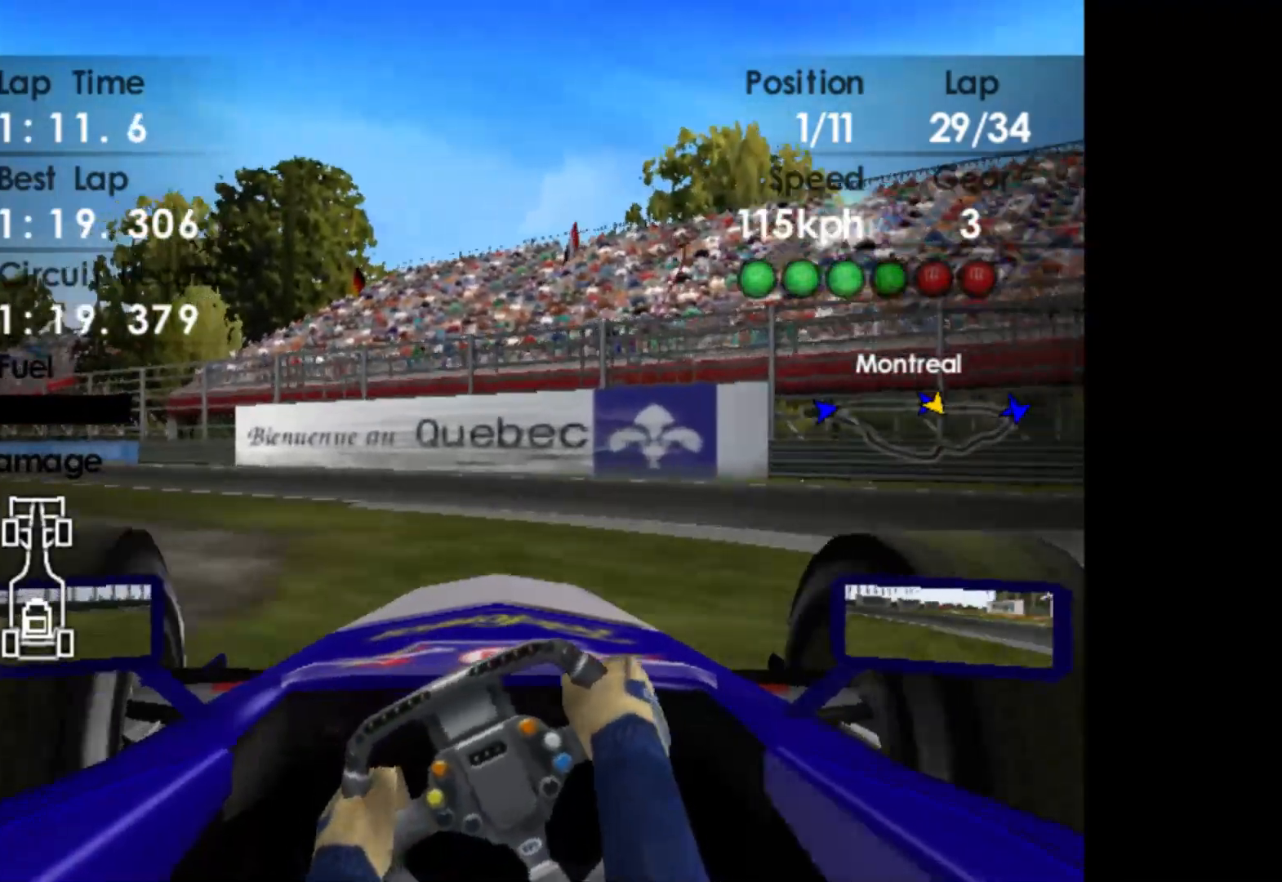
{"buttons": [], "left_stick": "left", "events": []}
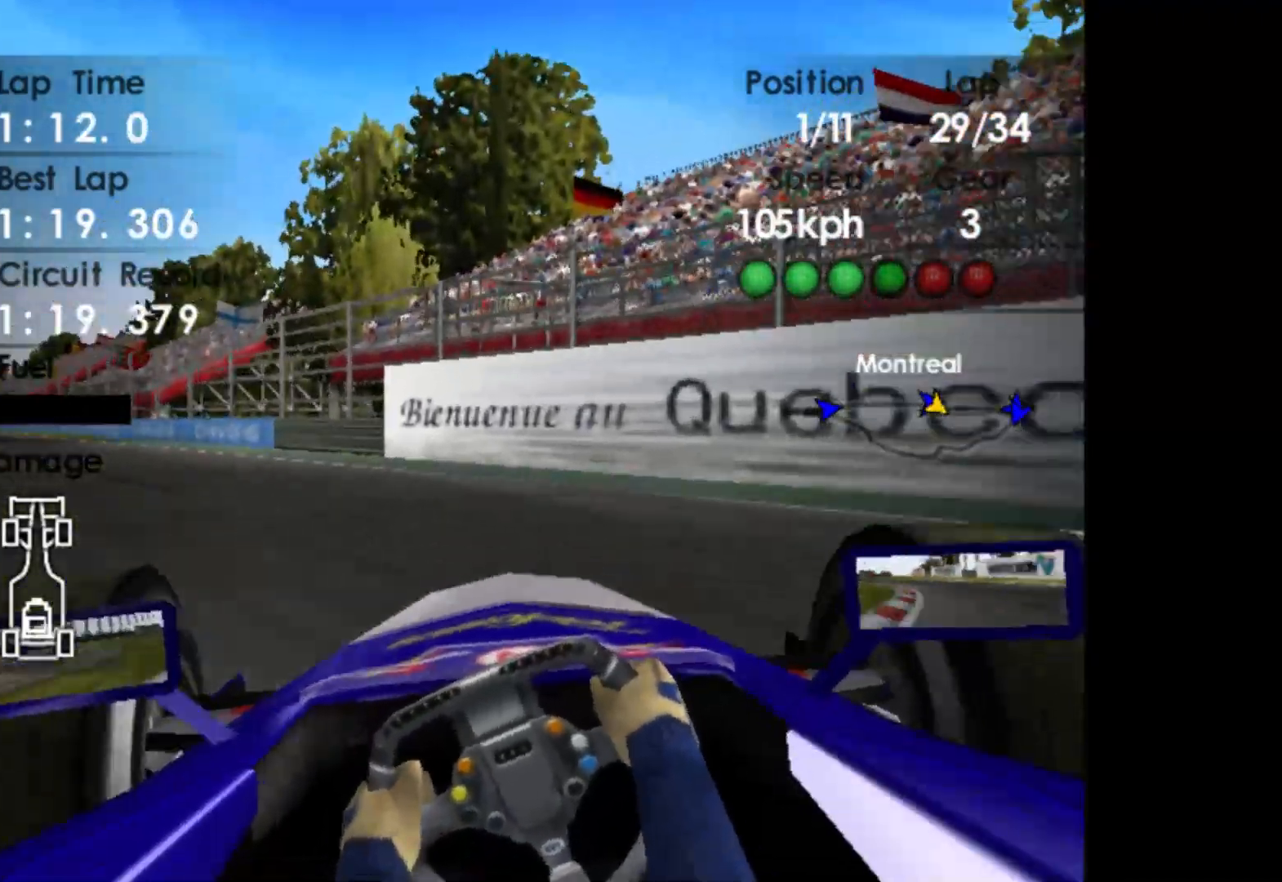
{"buttons": ["R2"], "left_stick": "left", "events": [[33, "X", "down"], [83, "X", "up"], [467, "R2", "down"]]}
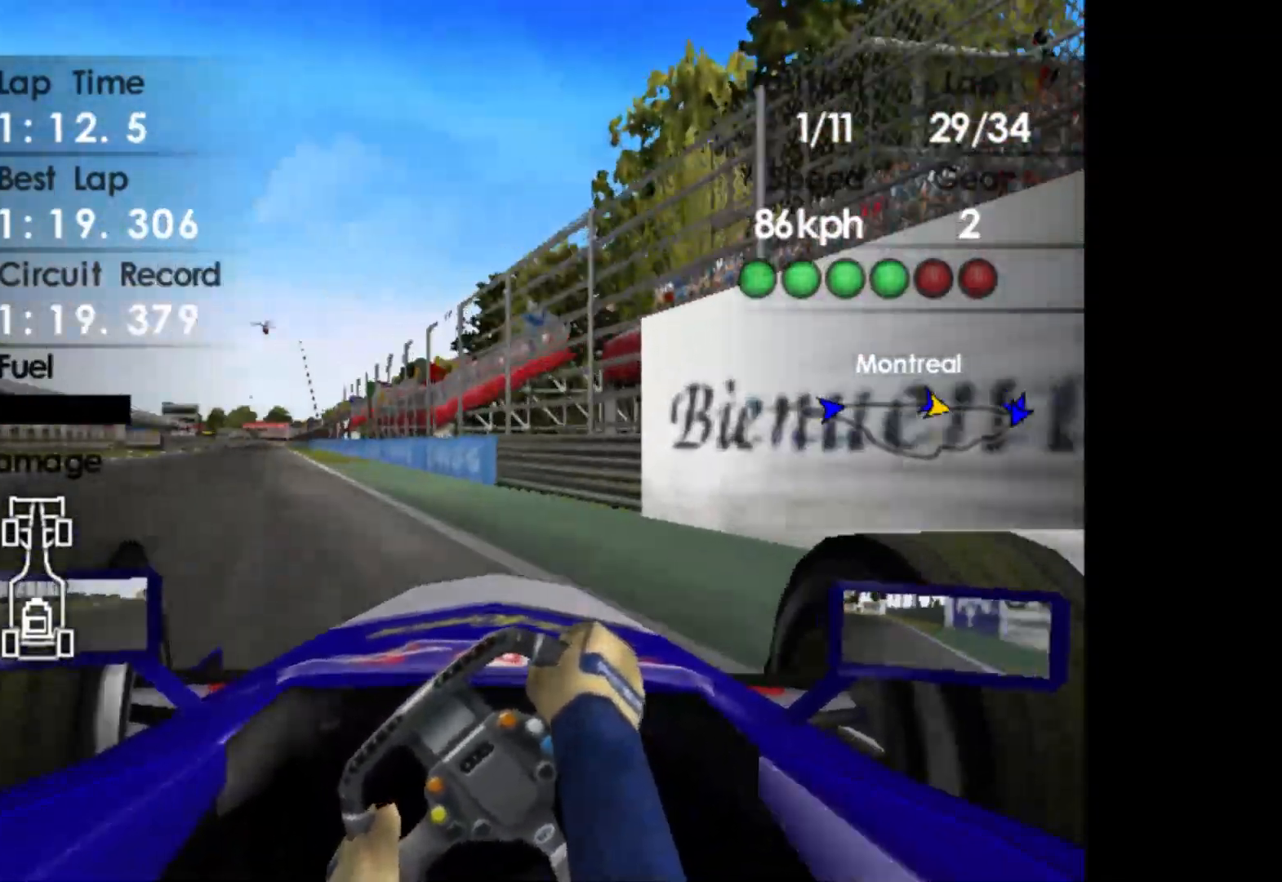
{"buttons": ["R2"], "left_stick": "center", "events": [[100, "left_stick", "center"]]}
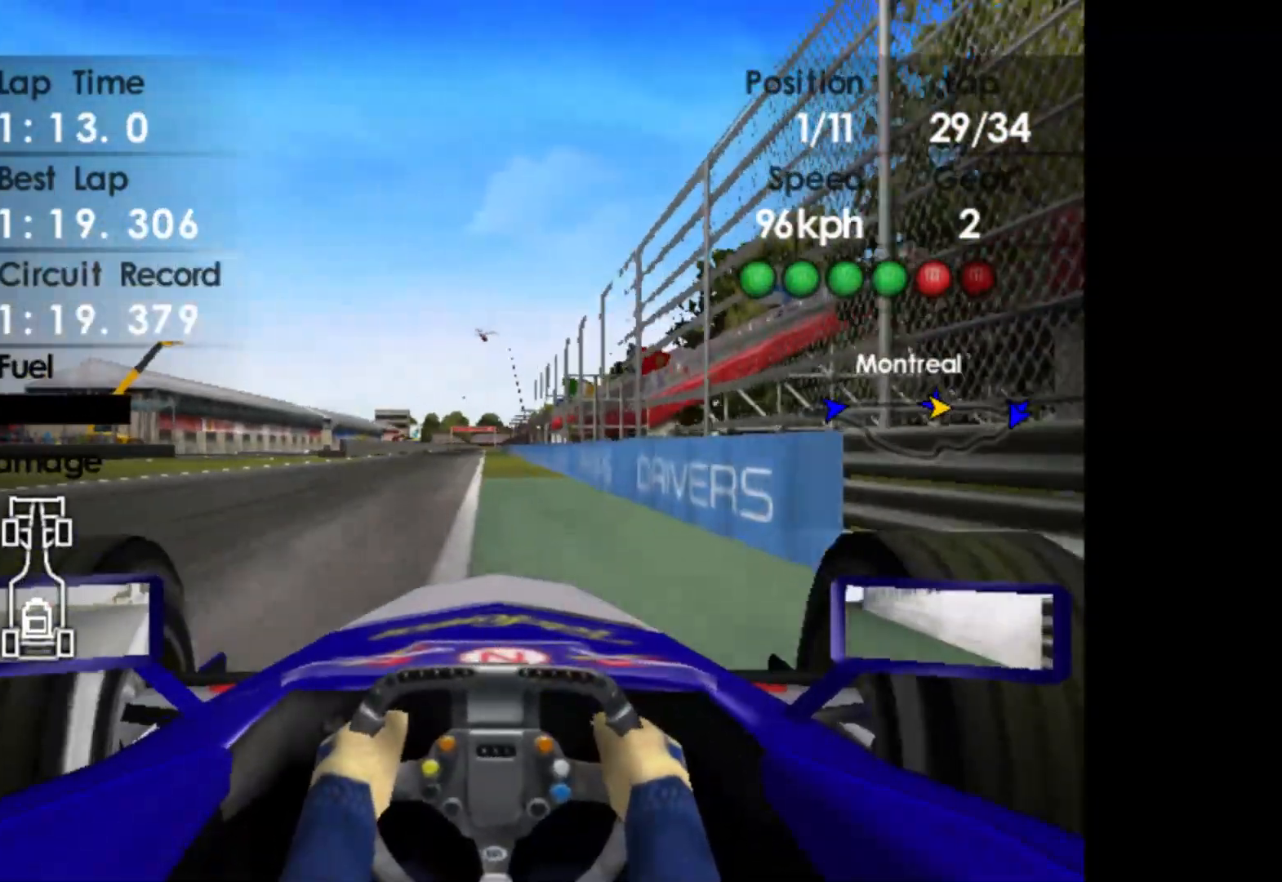
{"buttons": ["R2"], "left_stick": "center", "events": [[17, "A", "down"], [17, "left_stick", "left"], [150, "A", "up"], [233, "left_stick", "center"], [350, "left_stick", "right"], [500, "left_stick", "center"]]}
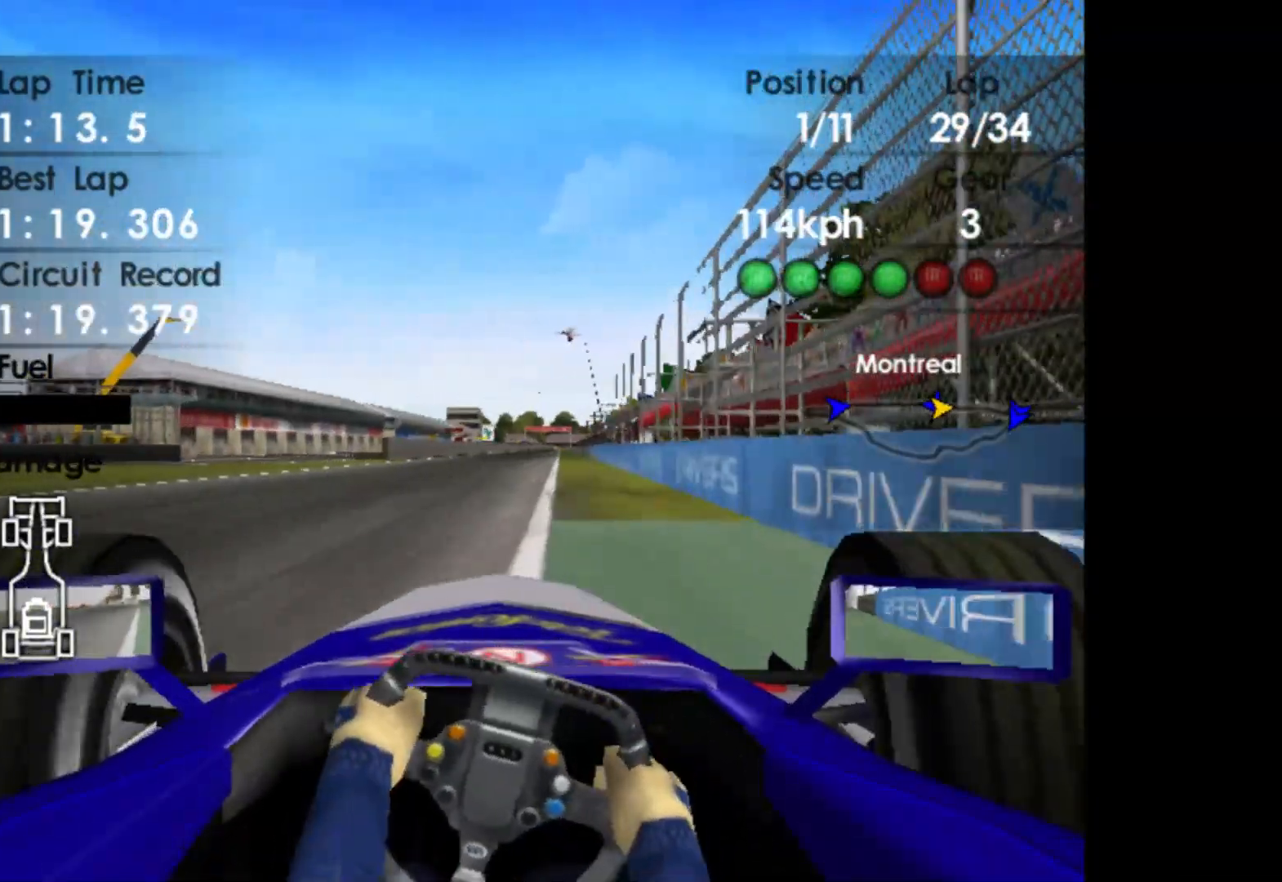
{"buttons": ["R2"], "left_stick": "left", "events": [[383, "left_stick", "left"]]}